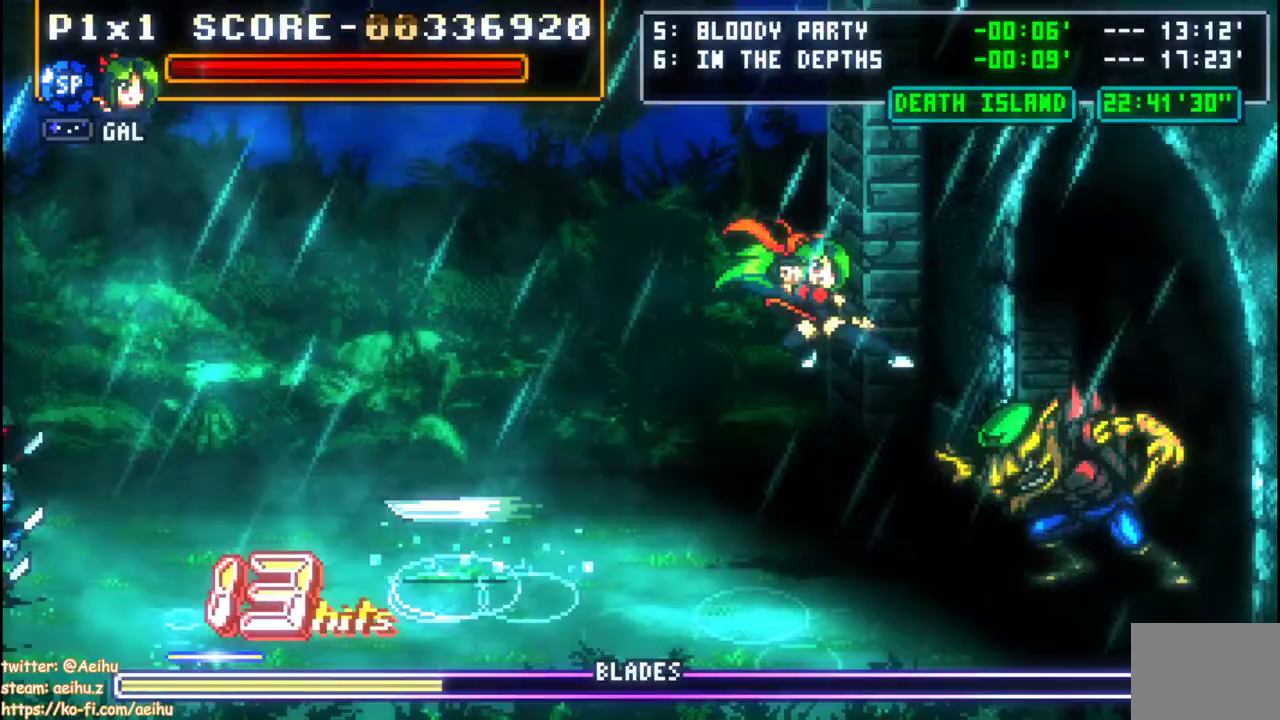
Gameplay with a controller (PlayStation layout); each line is a JSON object with the inputs held at the frame after it. "events" lists button and stick changes between this image and that frame as [ms after this image, input, new state], when the widget could be followed in between. This document gives stick clicks only as held states, not as events. Not read: DPAD_RIGHT L1 R1 R3 SQUARE right_stick.
{"buttons": [], "left_stick": "center", "events": [[167, "CROSS", "up"]]}
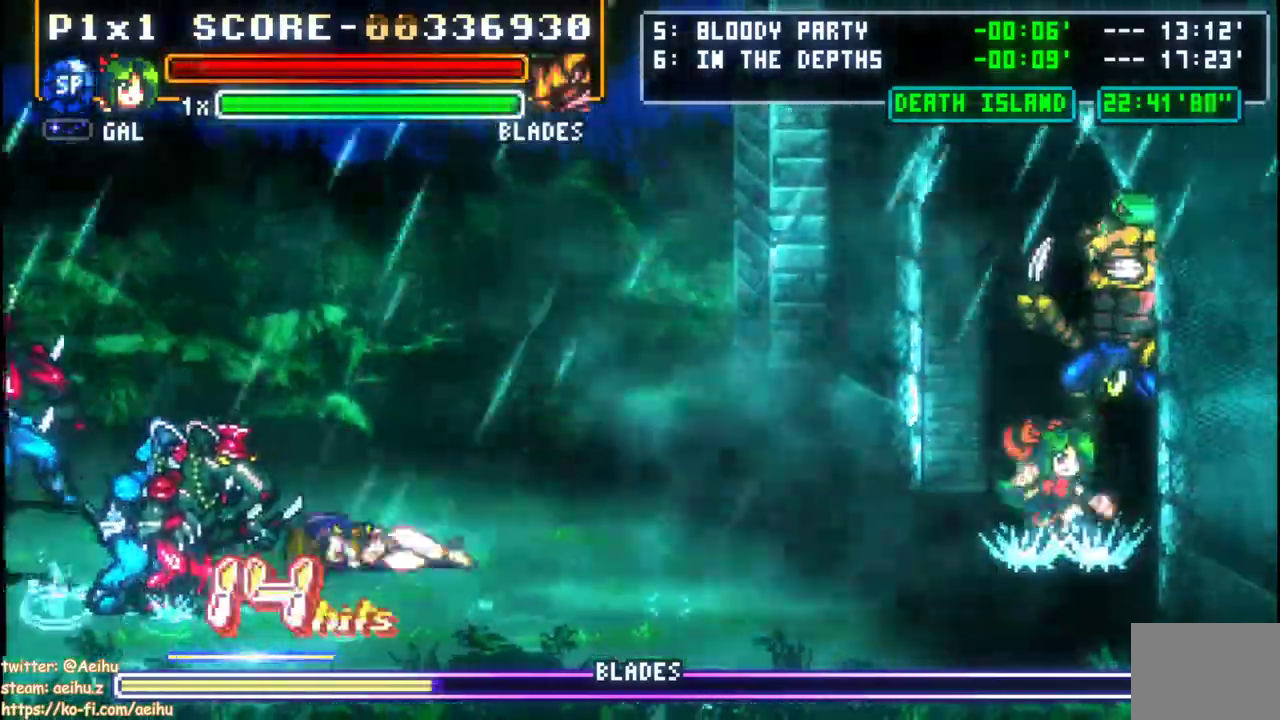
{"buttons": [], "left_stick": "center", "events": []}
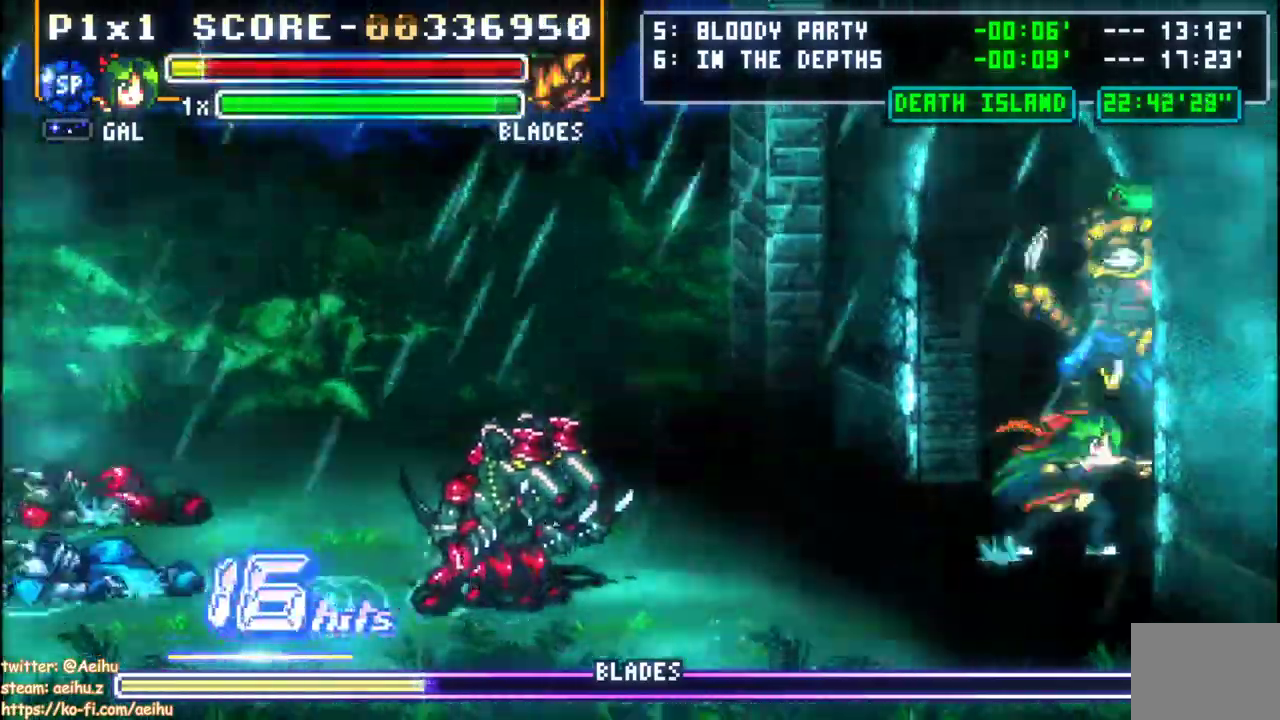
{"buttons": [], "left_stick": "center", "events": [[200, "R2", "down"], [267, "R2", "up"]]}
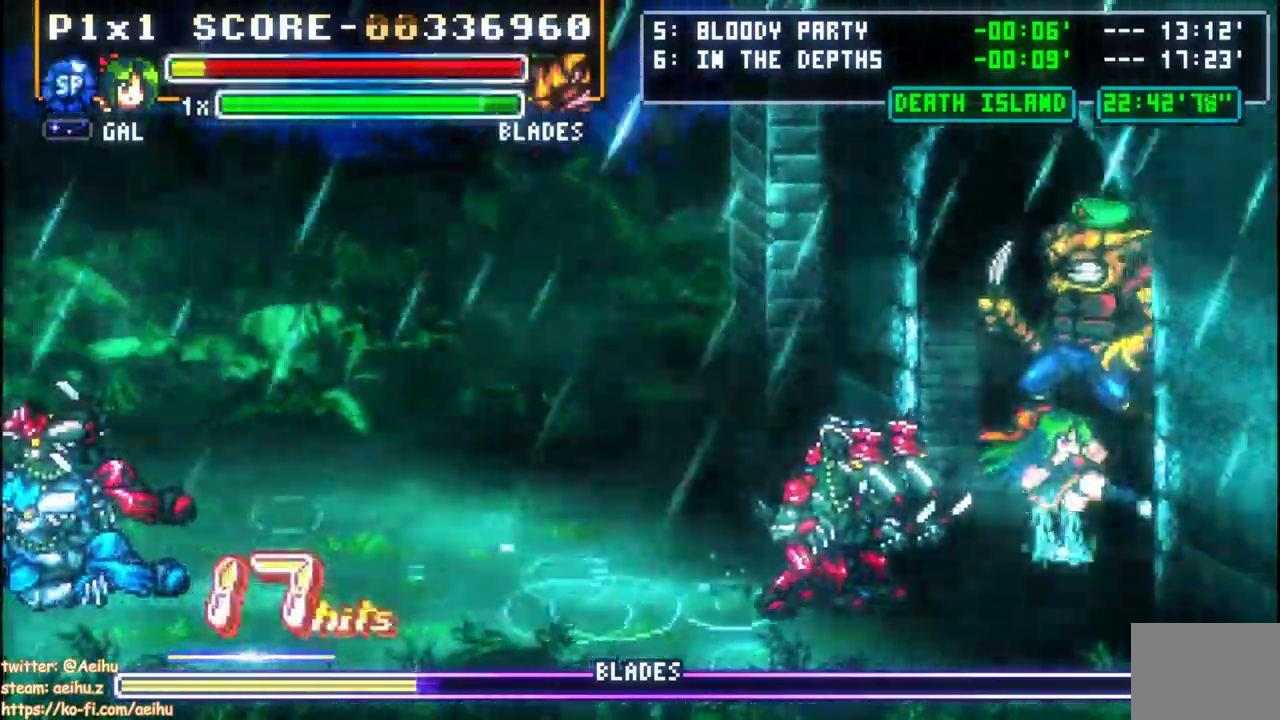
{"buttons": ["DPAD_UP"], "left_stick": "center", "events": [[317, "DPAD_DOWN", "down"], [383, "DPAD_DOWN", "up"], [417, "DPAD_UP", "down"]]}
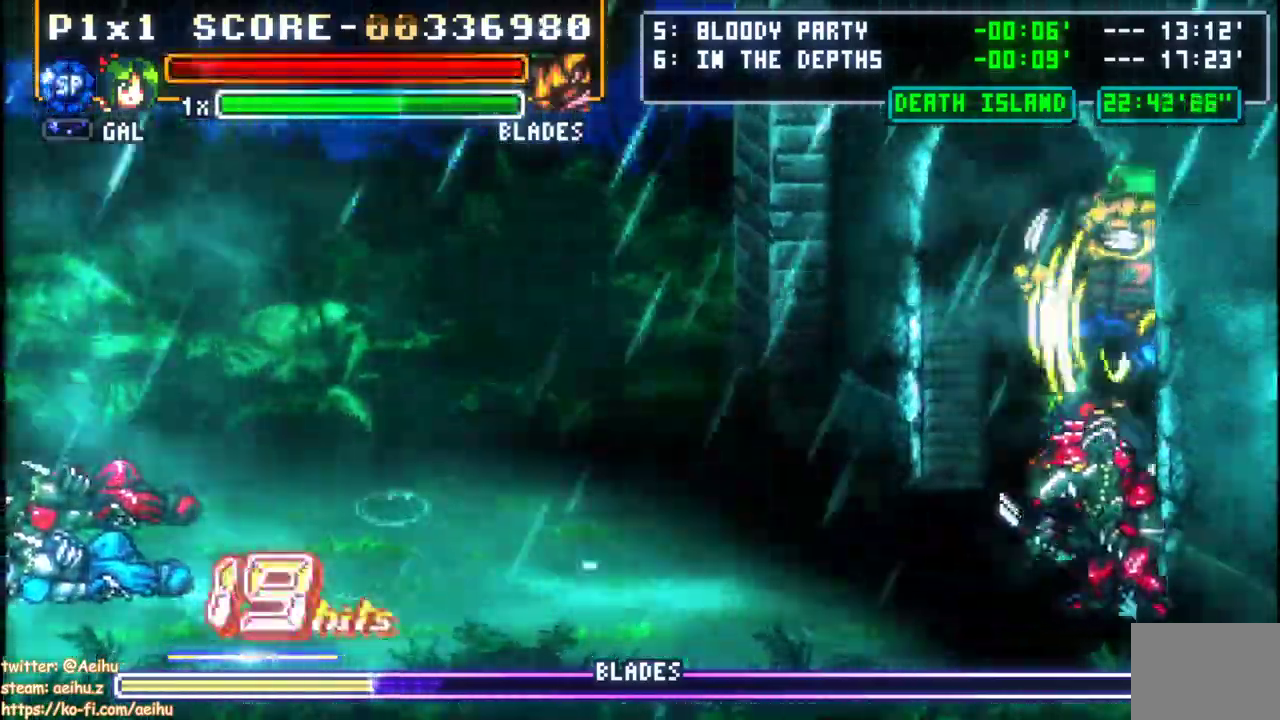
{"buttons": ["DPAD_LEFT"], "left_stick": "center", "events": [[67, "DPAD_UP", "up"], [400, "DPAD_LEFT", "down"]]}
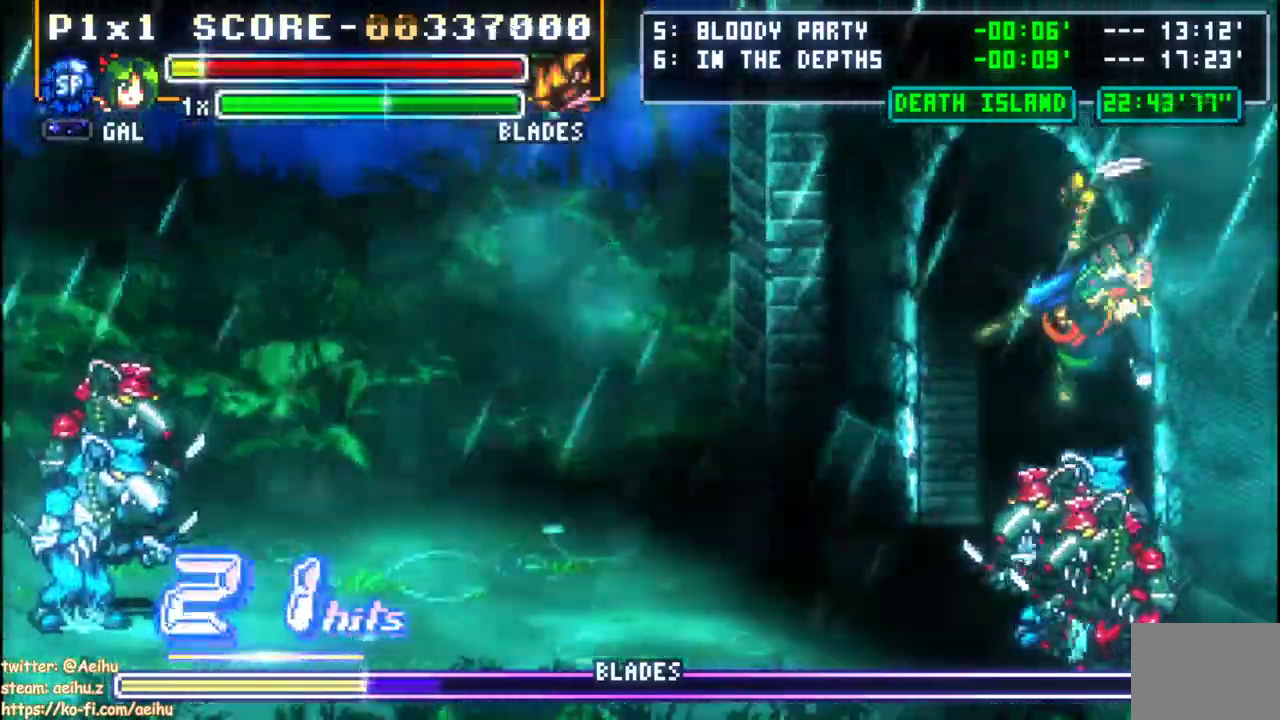
{"buttons": ["DPAD_LEFT"], "left_stick": "center", "events": [[17, "CIRCLE", "down"], [350, "CIRCLE", "up"]]}
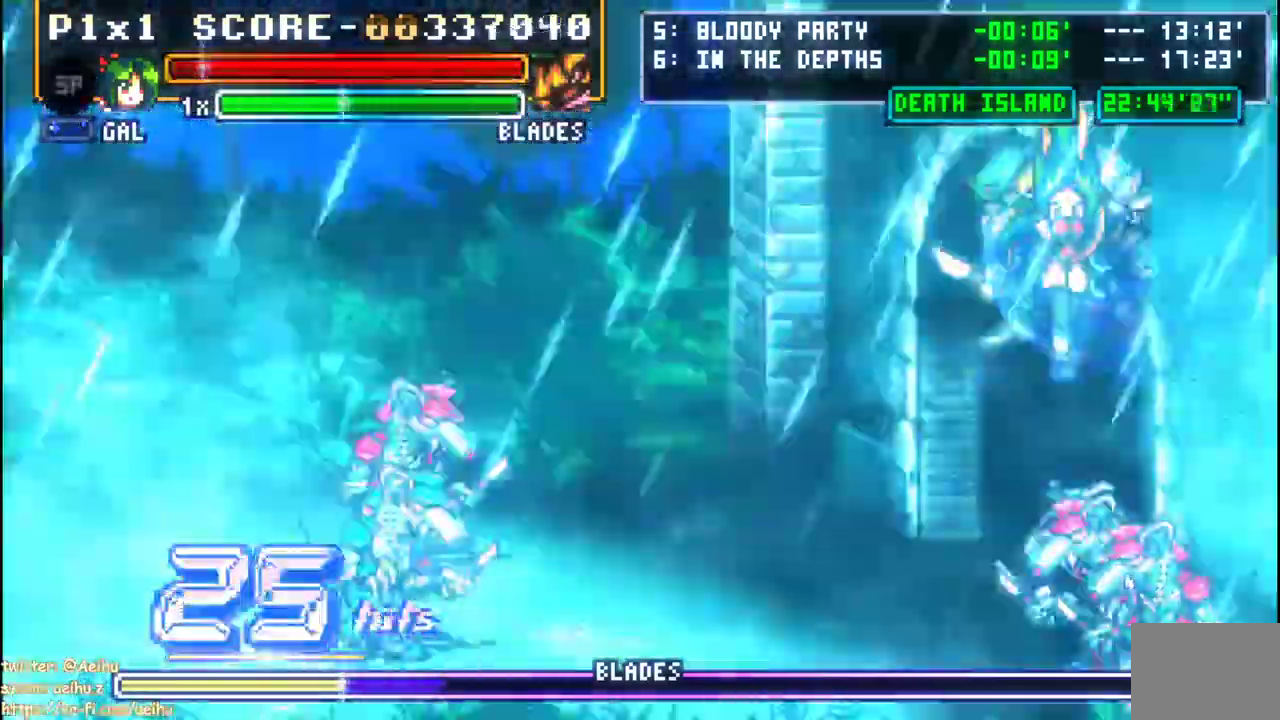
{"buttons": [], "left_stick": "center", "events": [[50, "DPAD_LEFT", "up"], [50, "DPAD_UP", "down"], [383, "DPAD_UP", "up"]]}
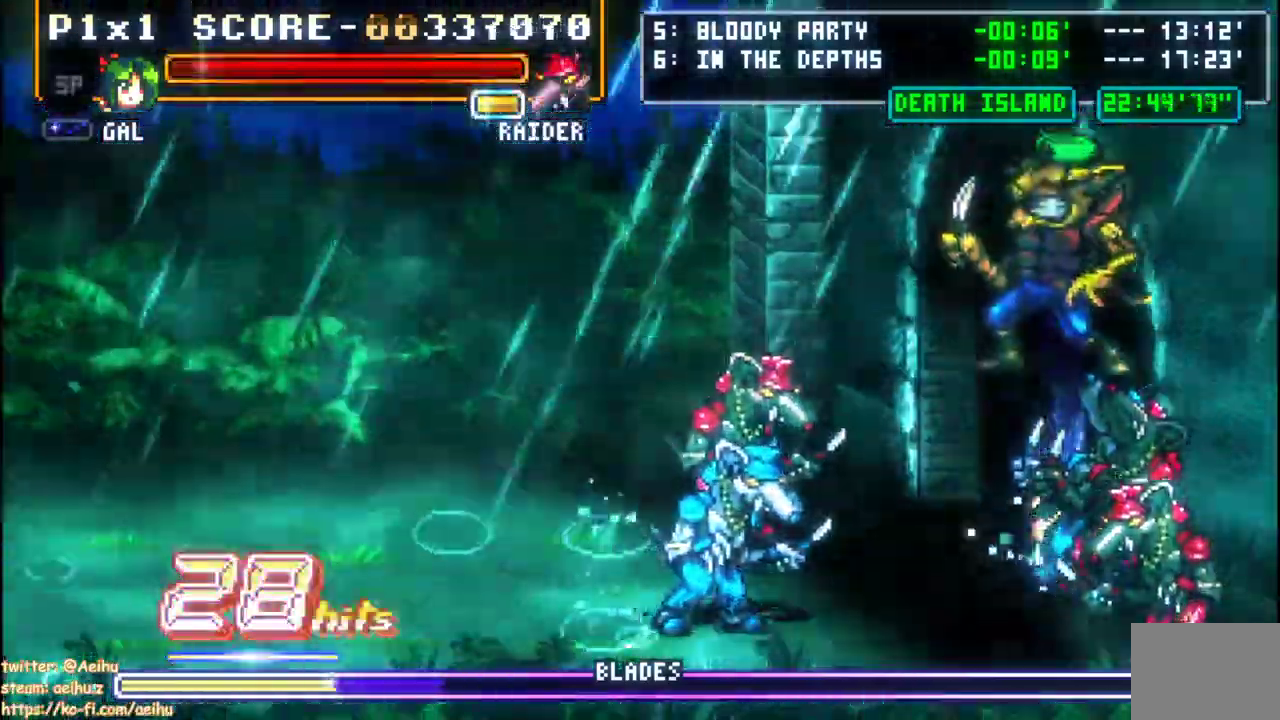
{"buttons": ["CROSS", "DPAD_LEFT"], "left_stick": "center", "events": [[117, "DPAD_LEFT", "down"], [267, "CROSS", "down"]]}
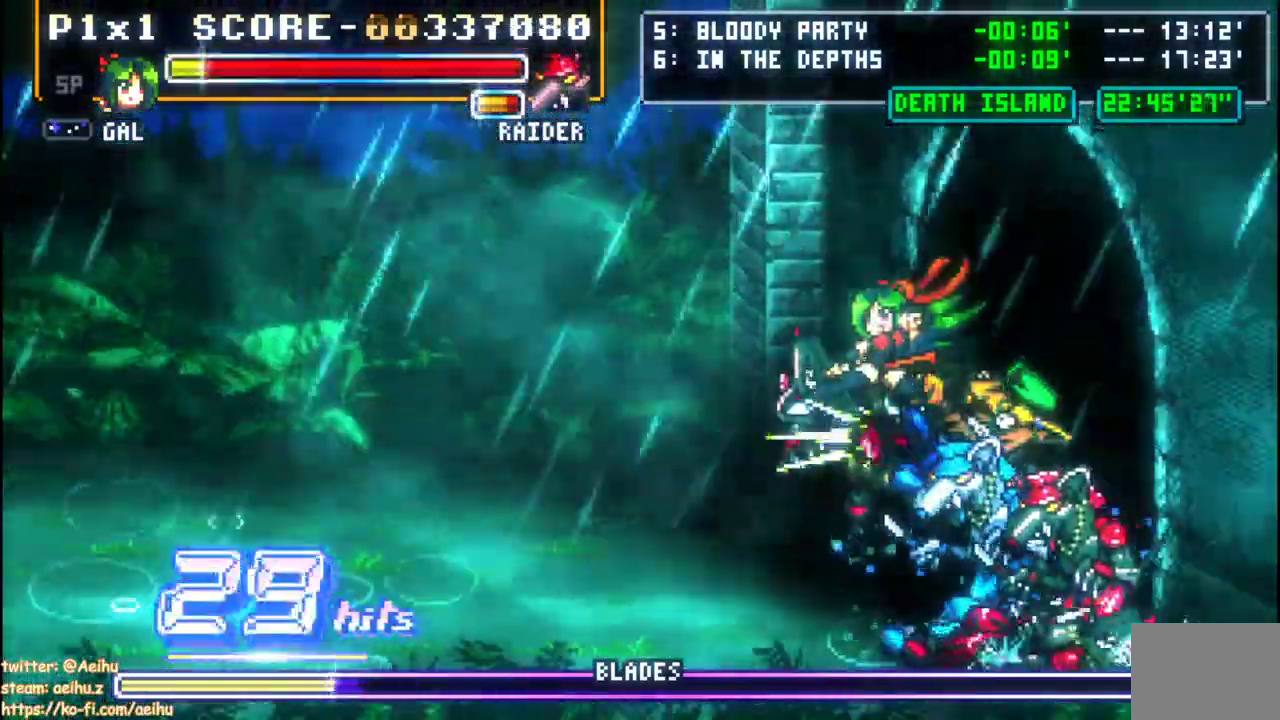
{"buttons": ["CROSS", "DPAD_LEFT"], "left_stick": "center", "events": [[233, "DPAD_LEFT", "up"], [450, "DPAD_LEFT", "down"]]}
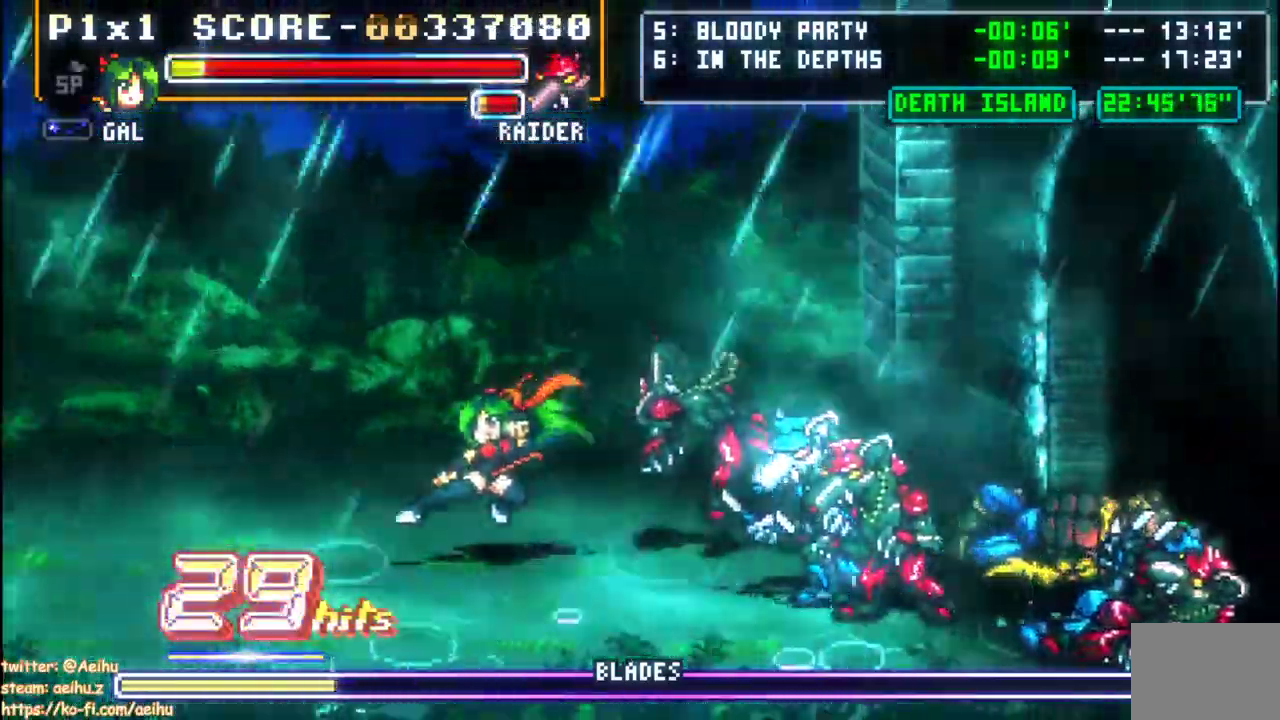
{"buttons": ["CROSS", "DPAD_DOWN"], "left_stick": "center", "events": [[17, "DPAD_LEFT", "up"], [67, "DPAD_LEFT", "down"], [250, "DPAD_LEFT", "up"], [500, "DPAD_DOWN", "down"]]}
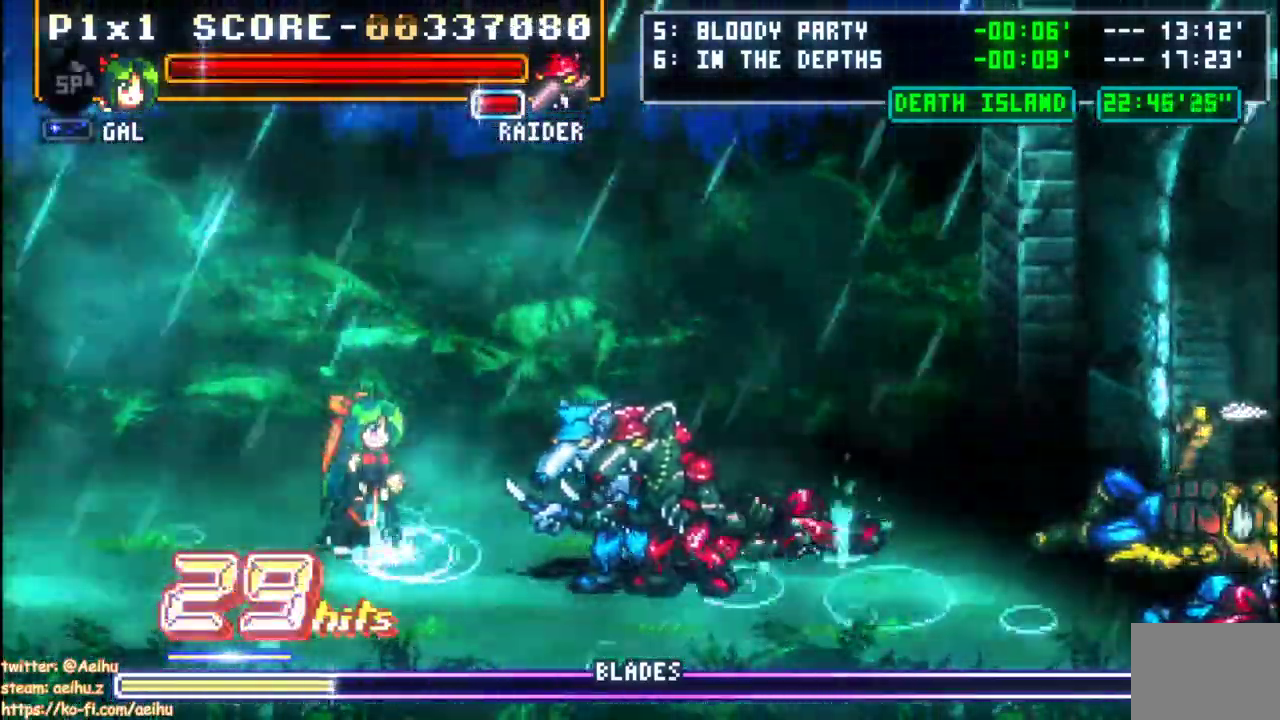
{"buttons": ["CROSS"], "left_stick": "center", "events": [[200, "DPAD_DOWN", "up"]]}
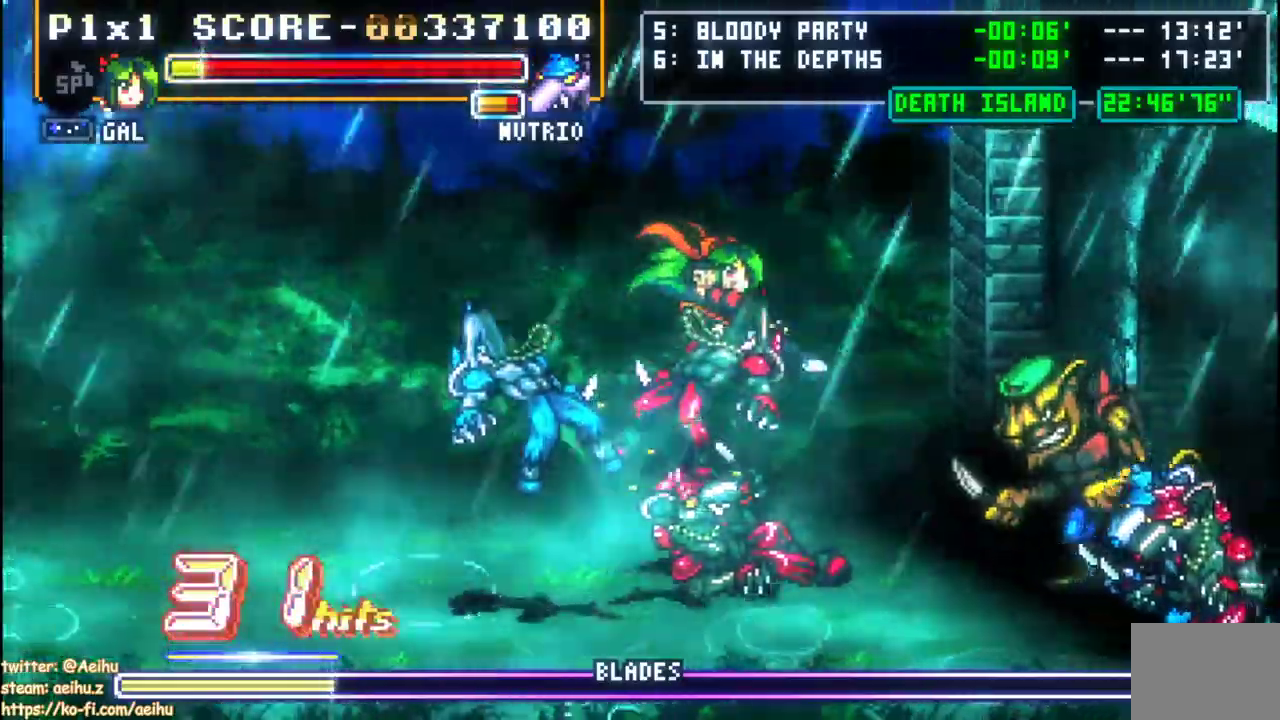
{"buttons": ["CROSS"], "left_stick": "center", "events": [[317, "CIRCLE", "down"], [483, "CIRCLE", "up"]]}
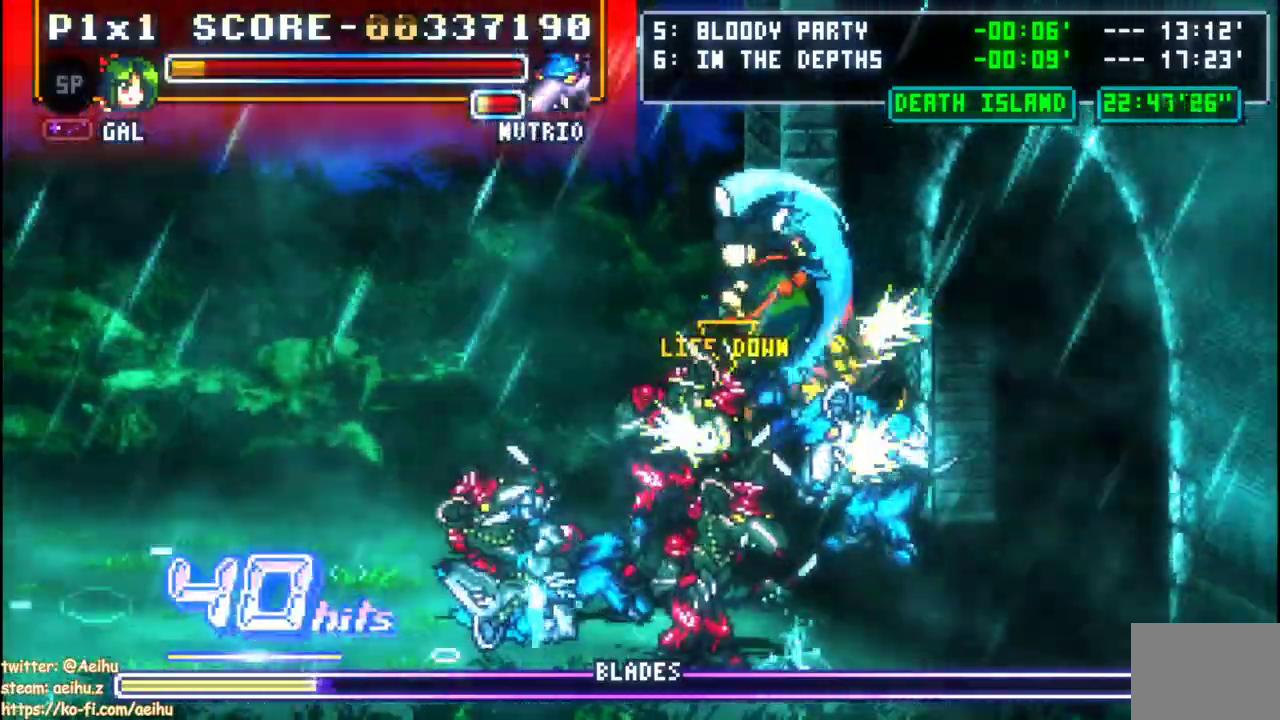
{"buttons": [], "left_stick": "center", "events": [[83, "CROSS", "up"]]}
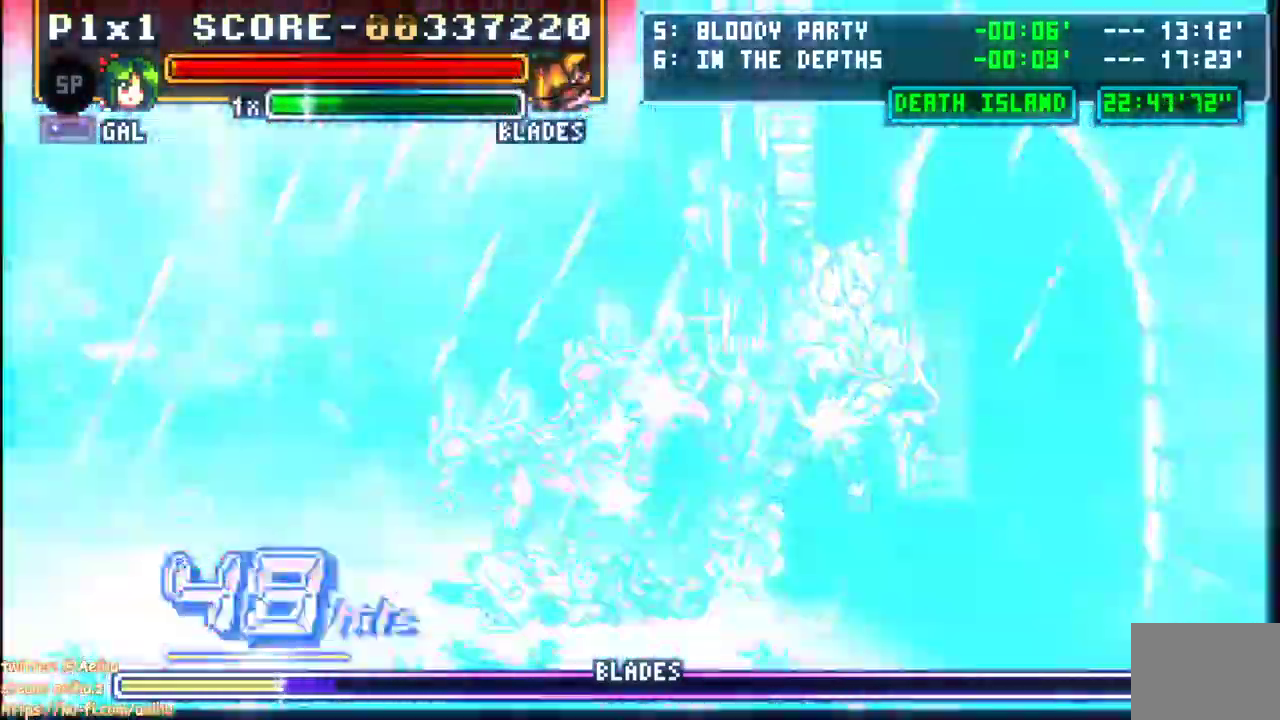
{"buttons": [], "left_stick": "center", "events": []}
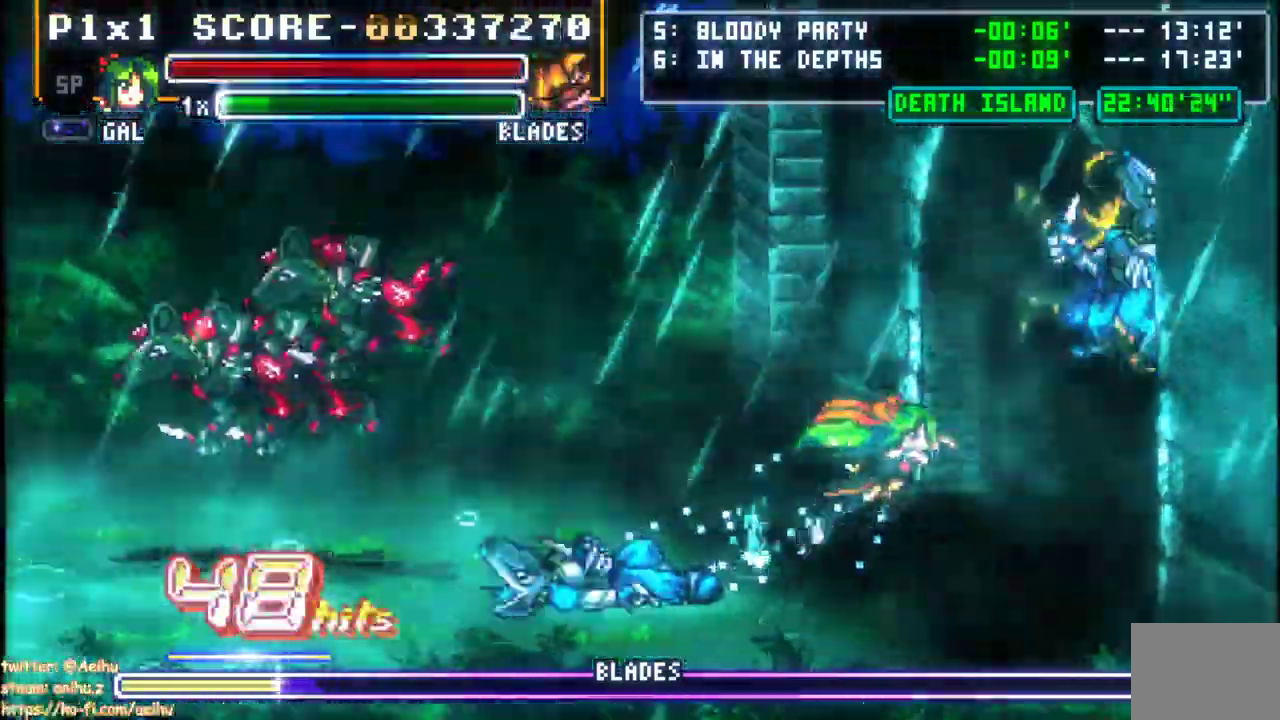
{"buttons": [], "left_stick": "center", "events": []}
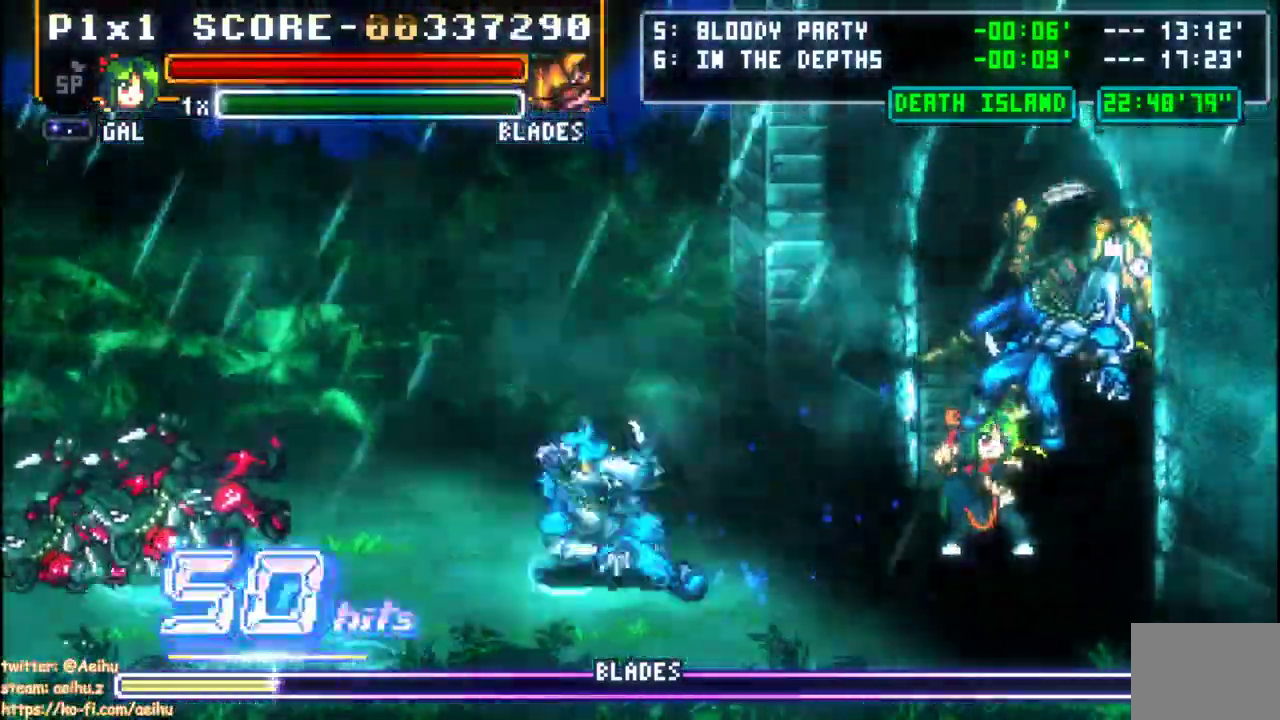
{"buttons": ["DPAD_UP"], "left_stick": "center", "events": [[417, "DPAD_DOWN", "down"], [483, "DPAD_DOWN", "up"], [483, "DPAD_UP", "down"]]}
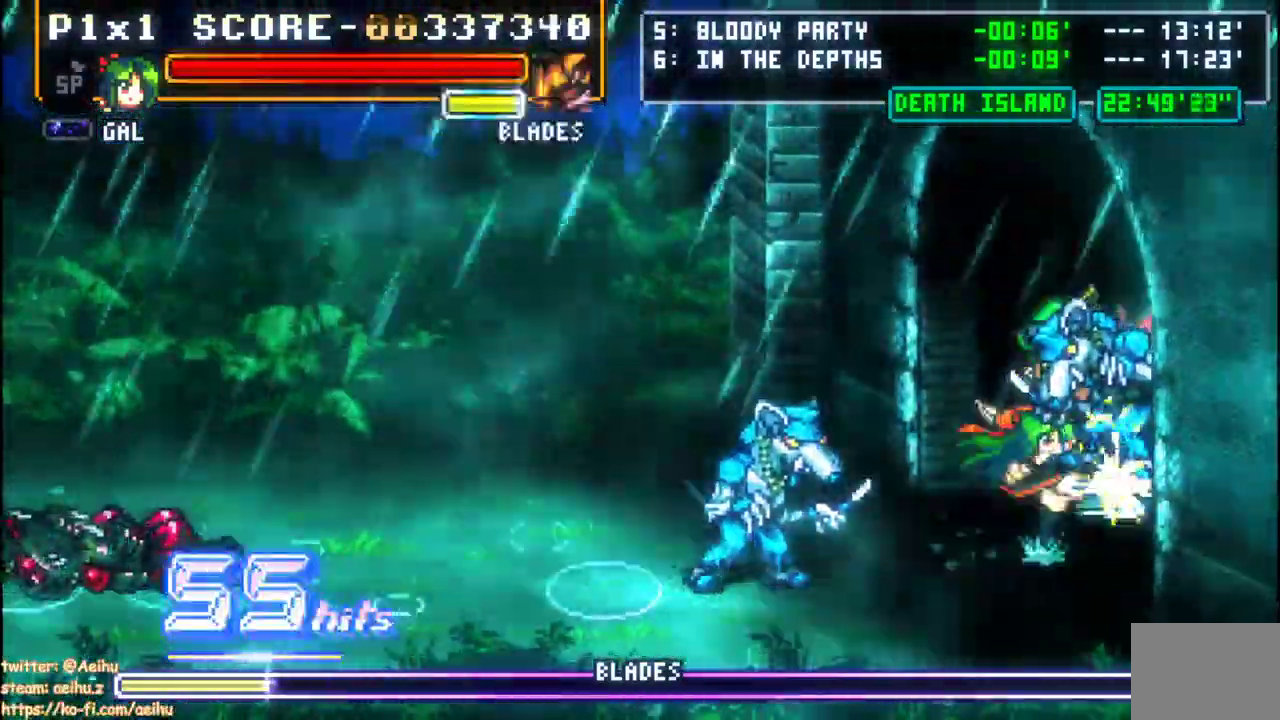
{"buttons": [], "left_stick": "center", "events": [[133, "DPAD_UP", "up"]]}
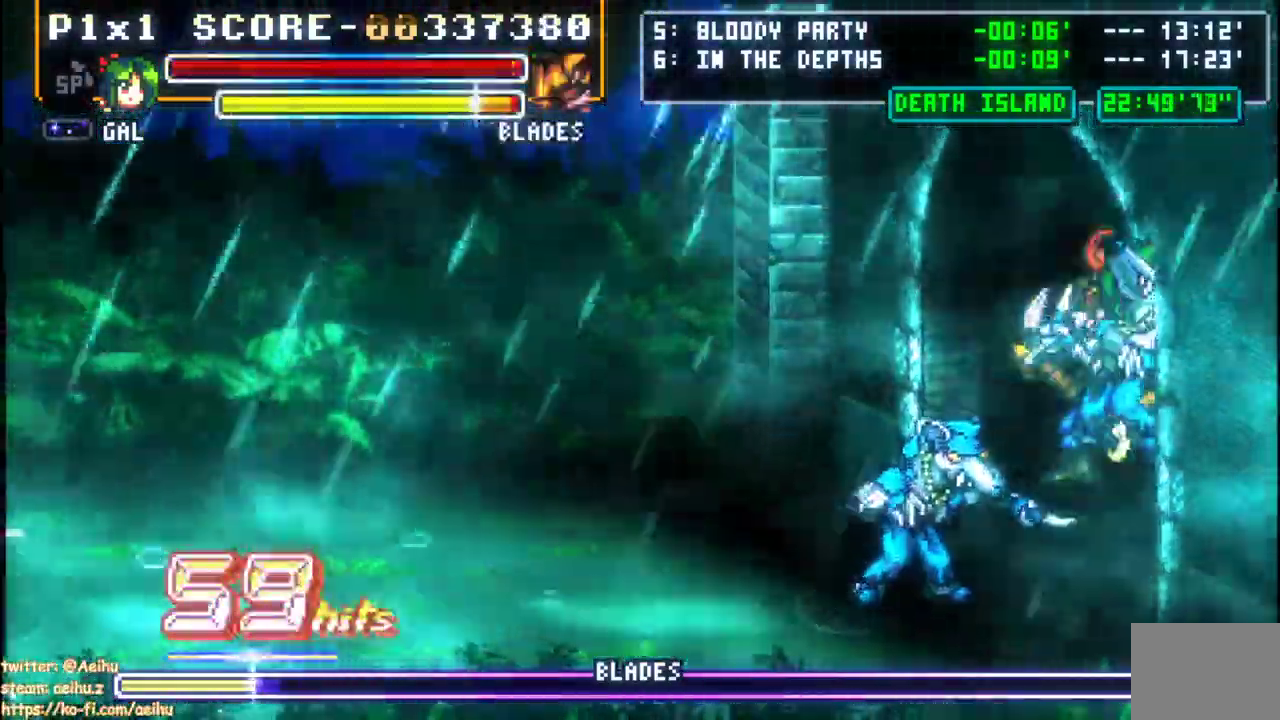
{"buttons": [], "left_stick": "center", "events": []}
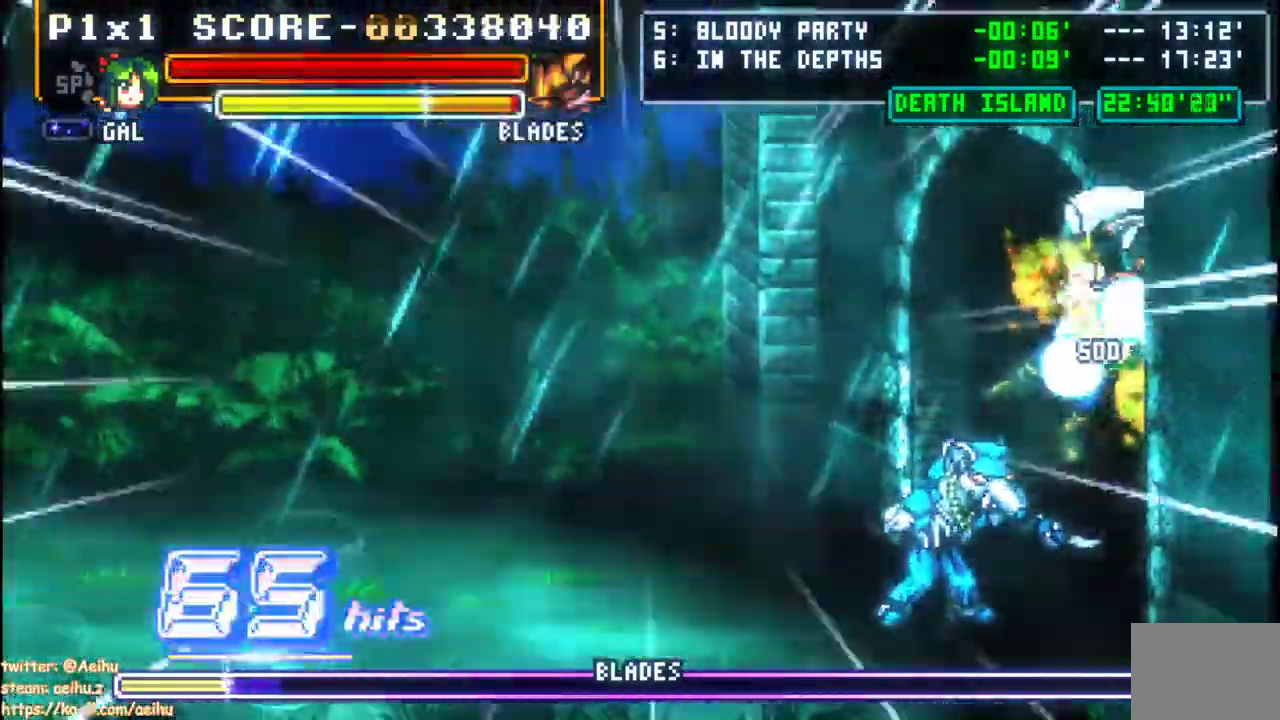
{"buttons": [], "left_stick": "center", "events": []}
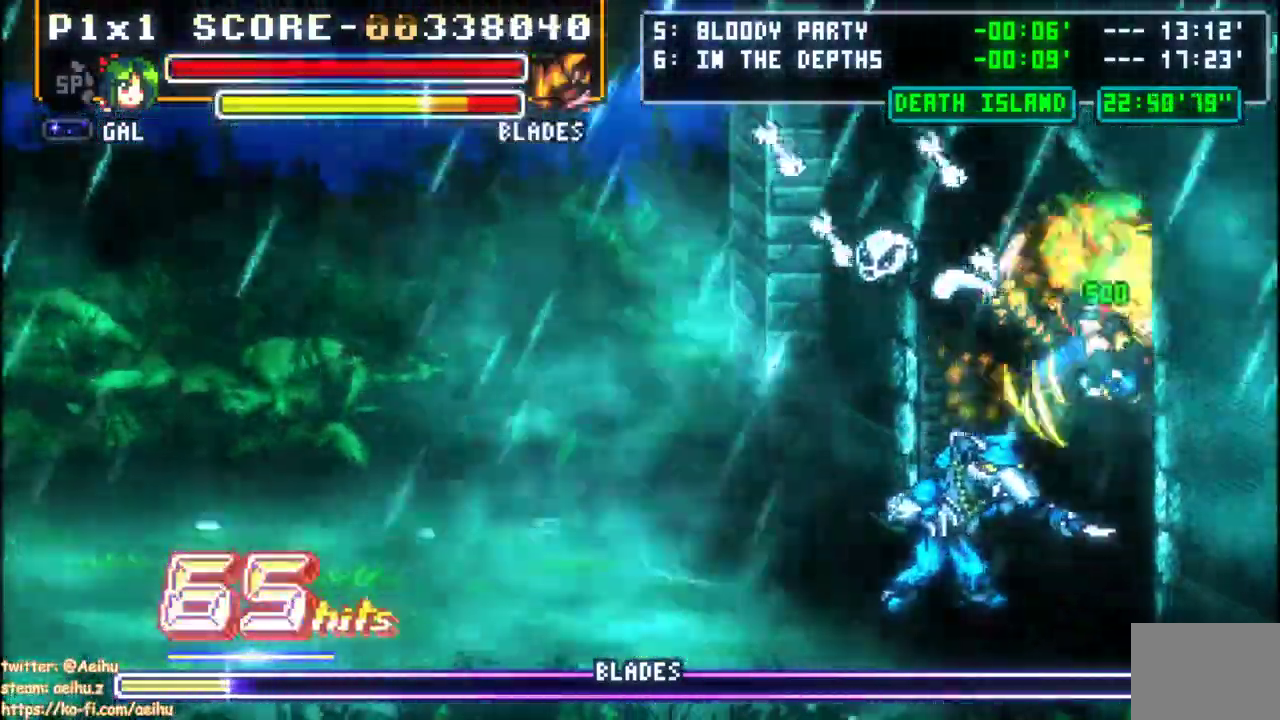
{"buttons": ["CIRCLE", "DPAD_LEFT"], "left_stick": "center", "events": [[133, "DPAD_LEFT", "down"], [300, "CIRCLE", "down"]]}
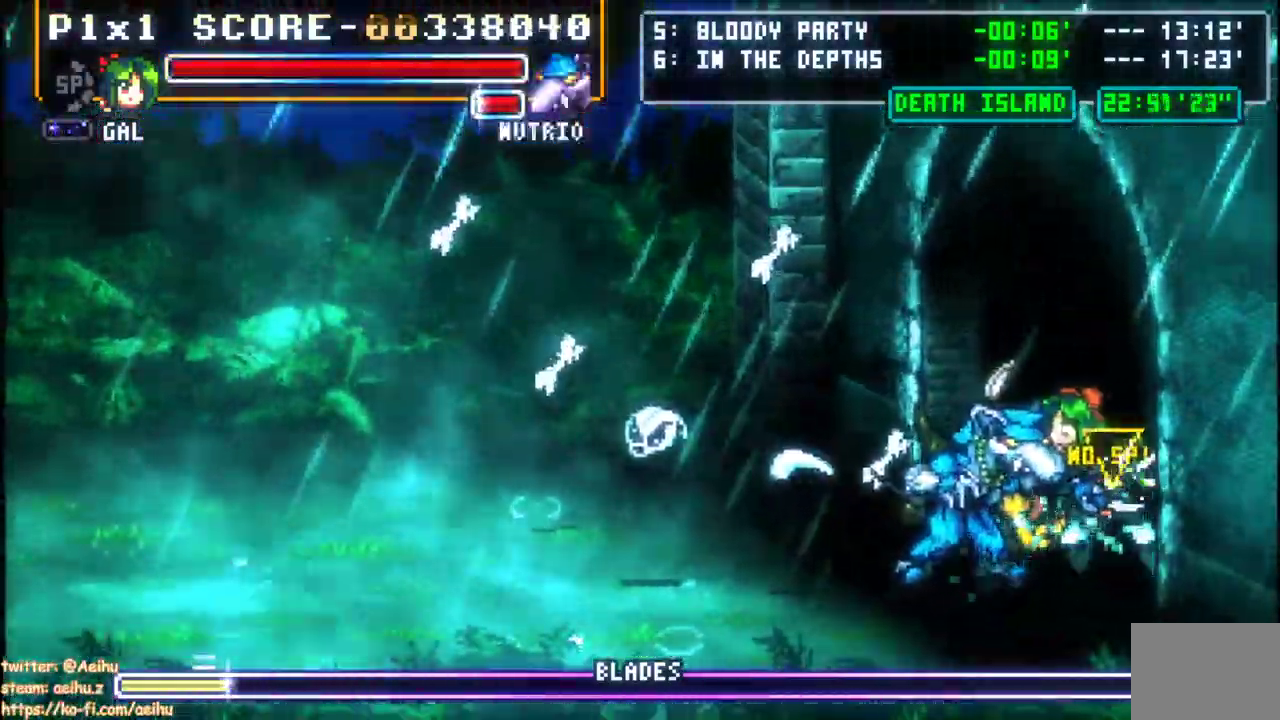
{"buttons": ["CROSS", "L2"], "left_stick": "center"}
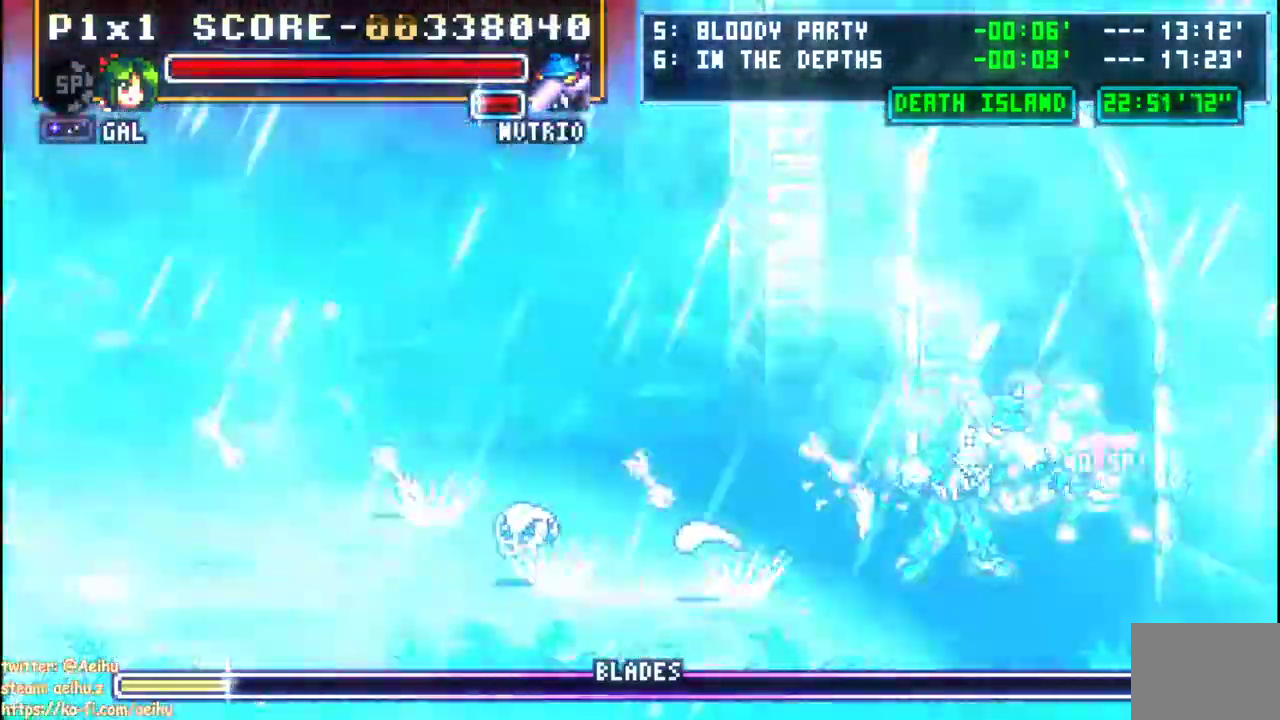
{"buttons": [], "left_stick": "center"}
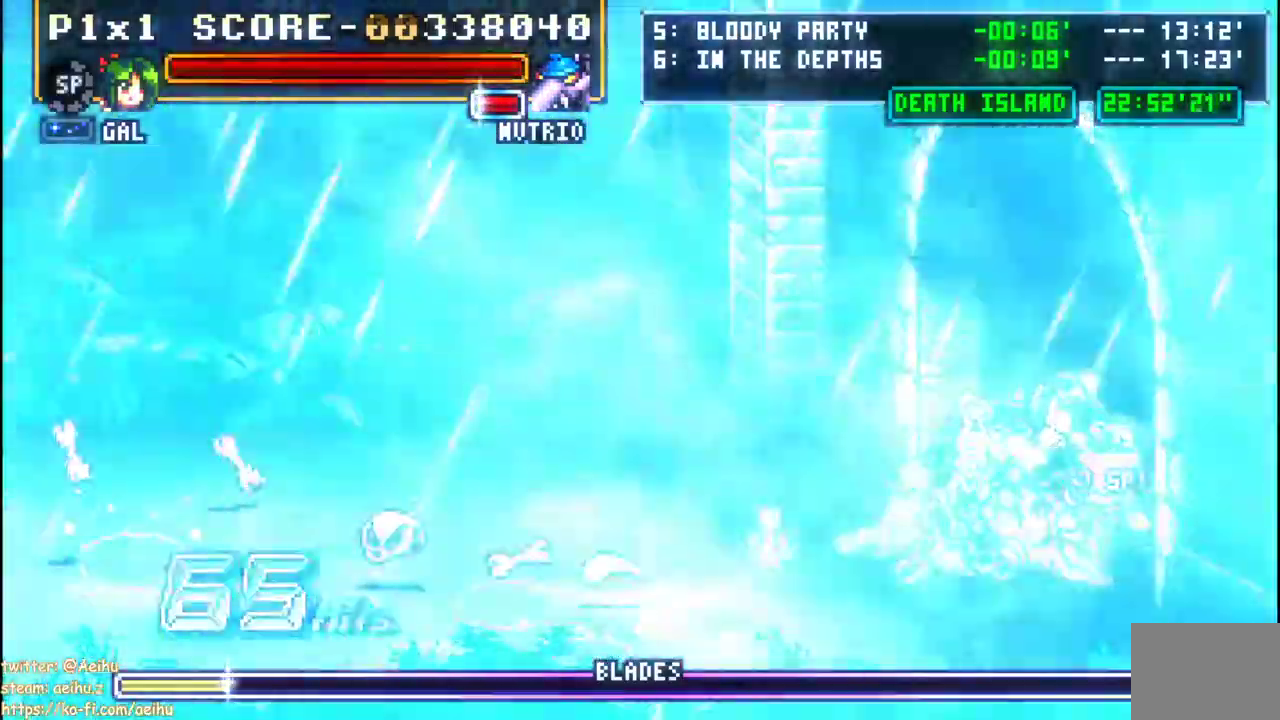
{"buttons": [], "left_stick": "center", "events": []}
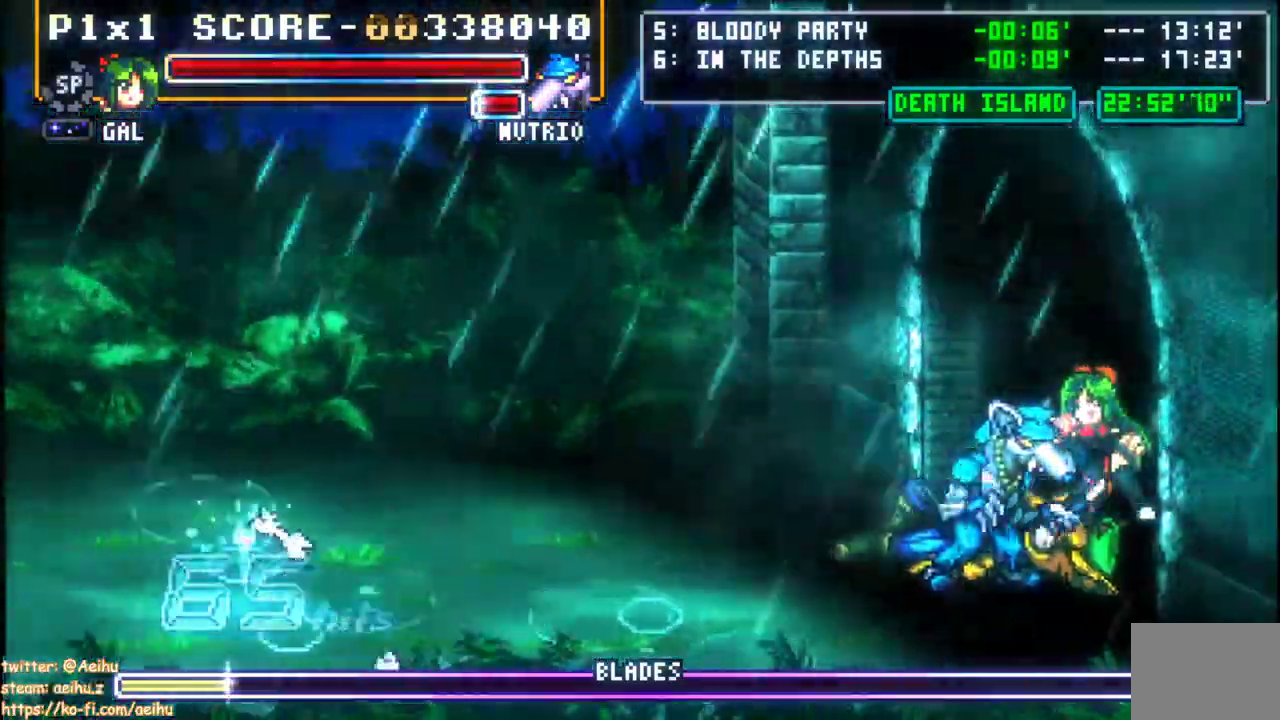
{"buttons": [], "left_stick": "center", "events": []}
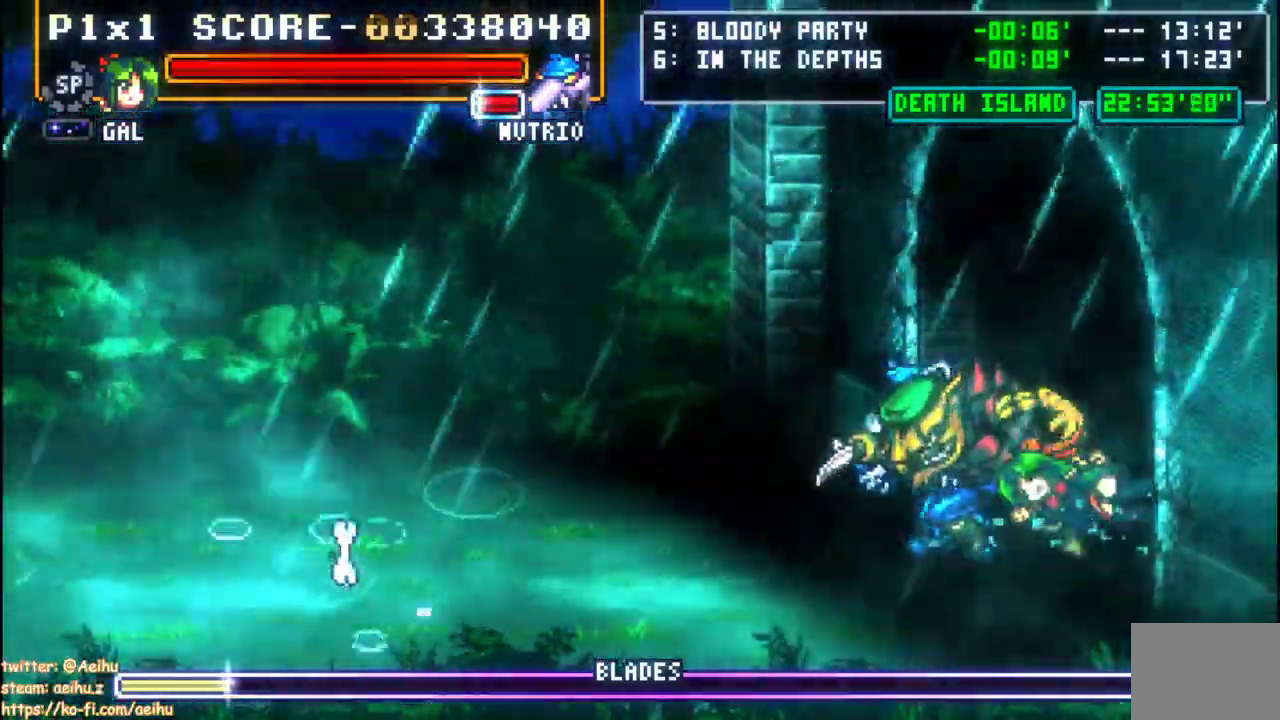
{"buttons": [], "left_stick": "center", "events": []}
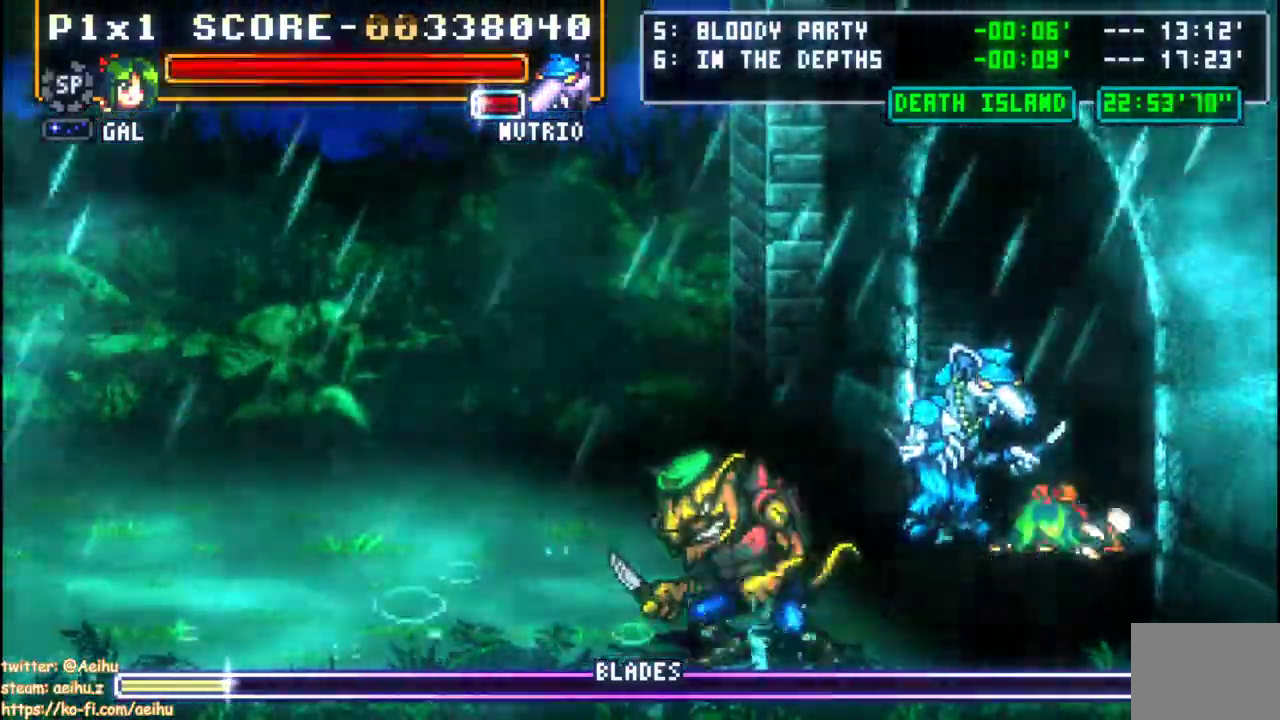
{"buttons": [], "left_stick": "center", "events": []}
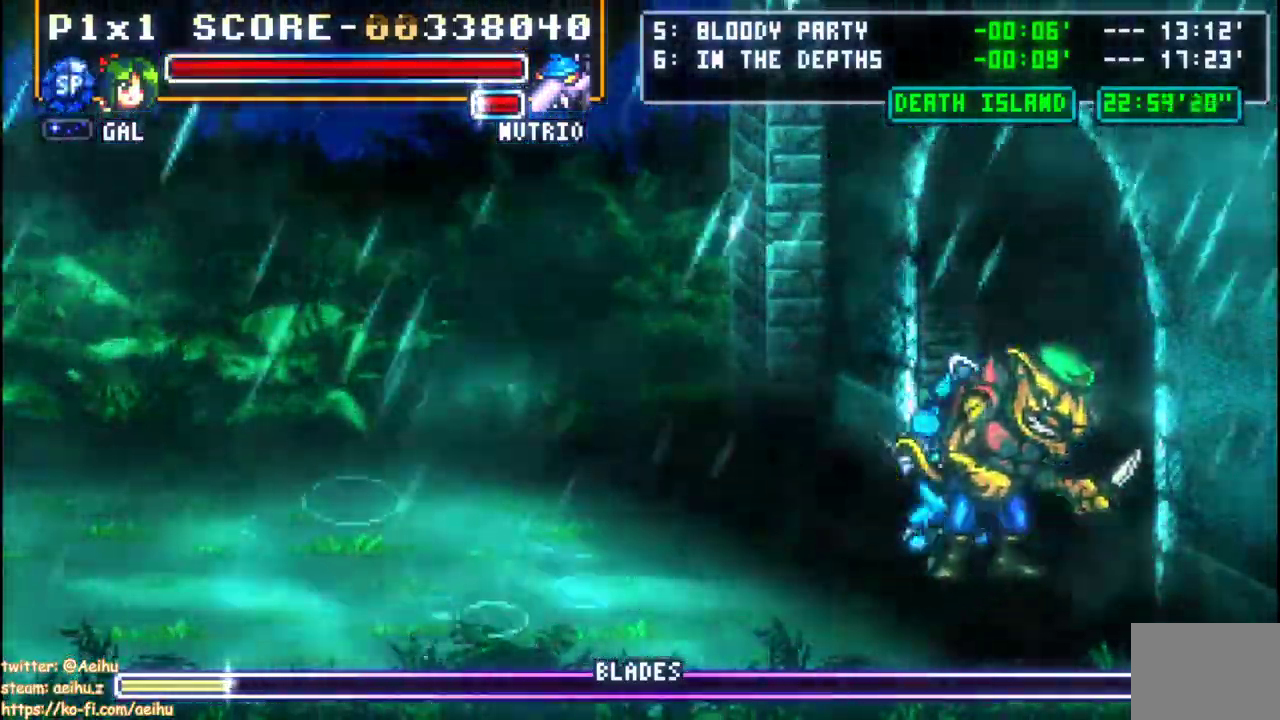
{"buttons": [], "left_stick": "center", "events": []}
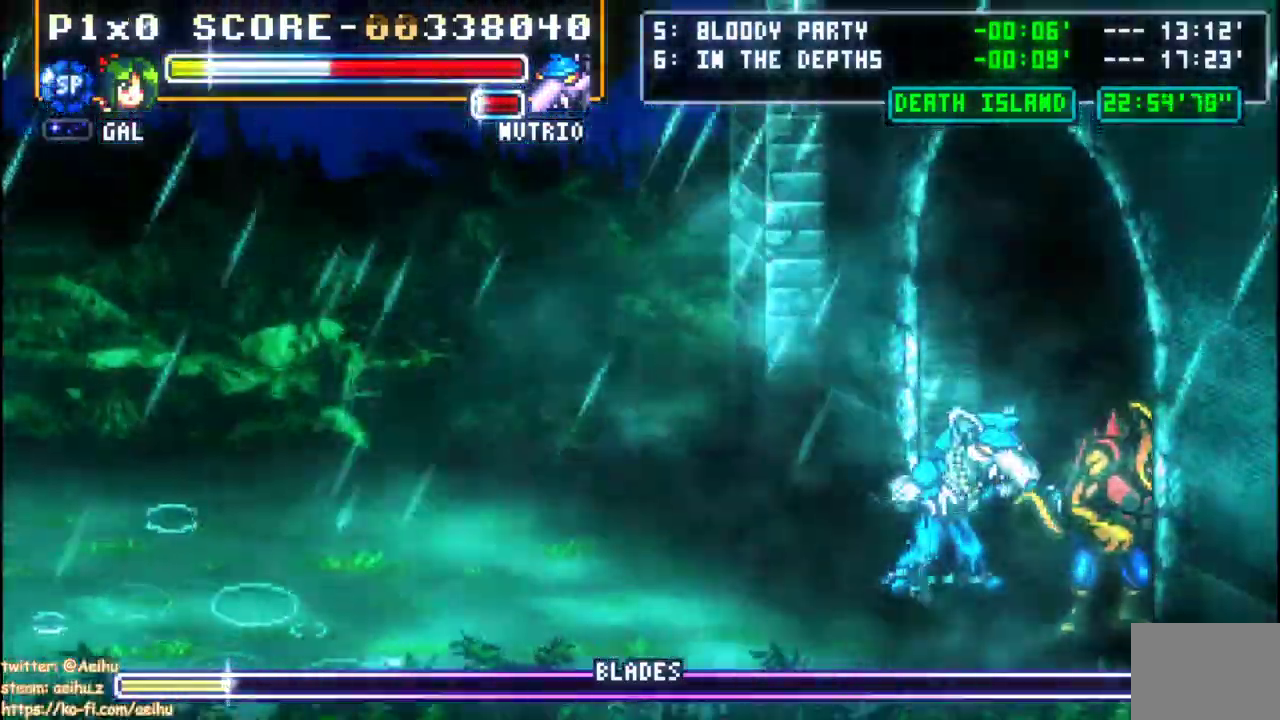
{"buttons": [], "left_stick": "center", "events": []}
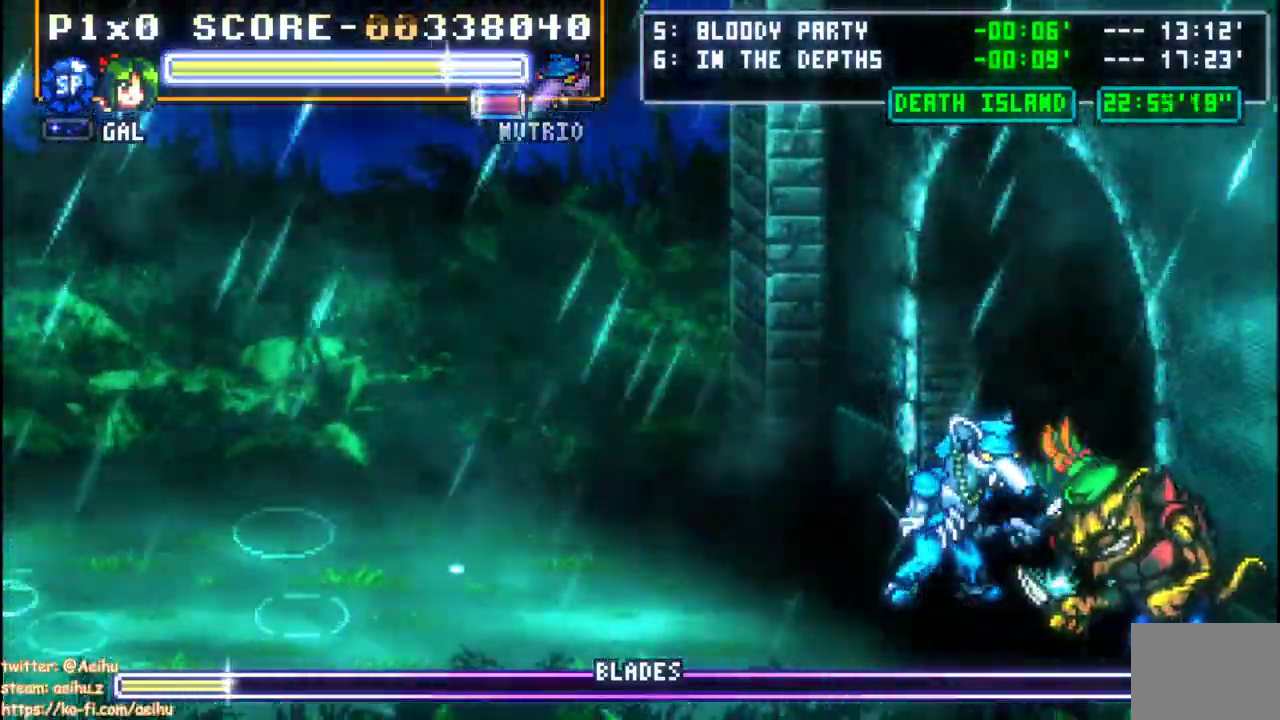
{"buttons": ["DPAD_DOWN"], "left_stick": "center", "events": [[117, "DPAD_DOWN", "down"]]}
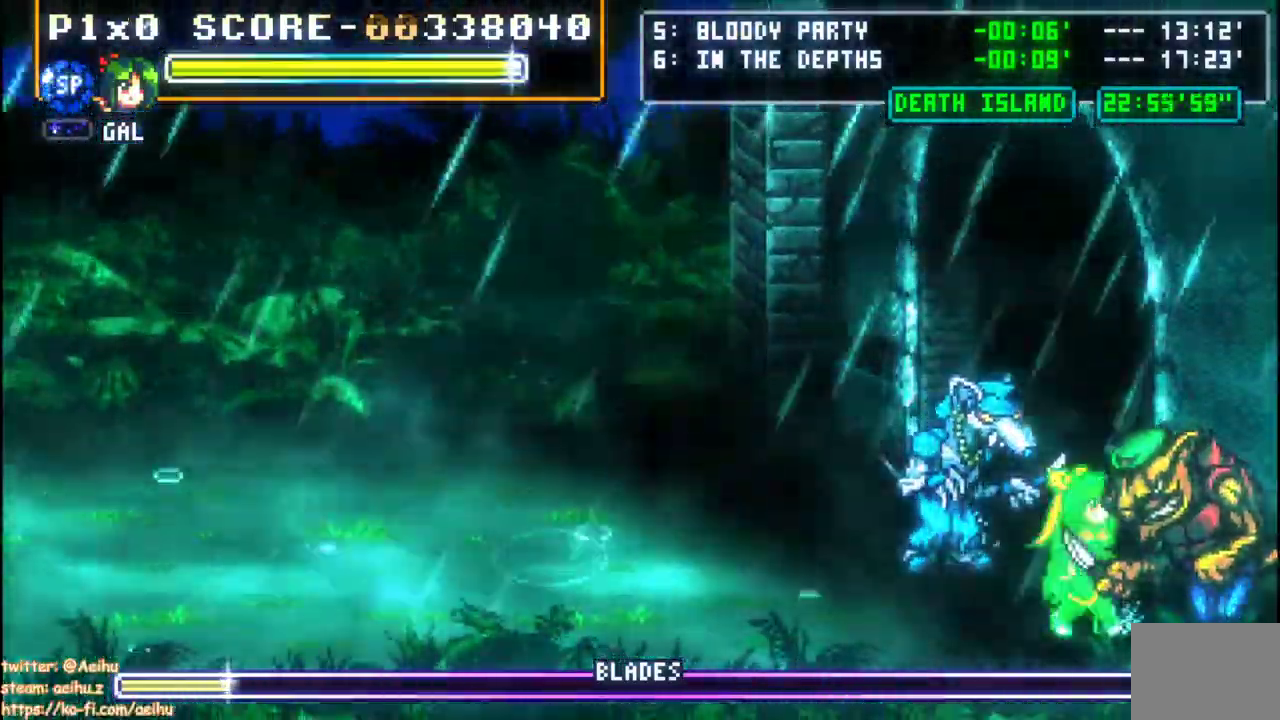
{"buttons": [], "left_stick": "center", "events": [[317, "DPAD_DOWN", "up"]]}
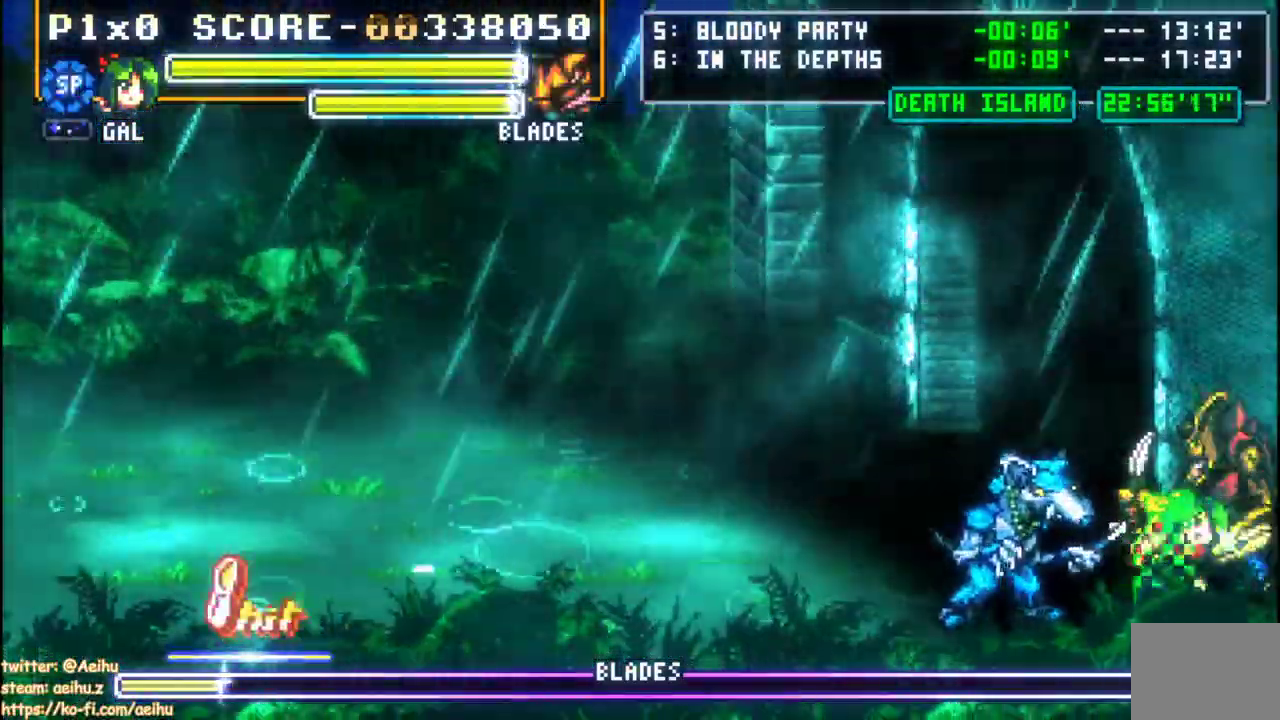
{"buttons": [], "left_stick": "center", "events": []}